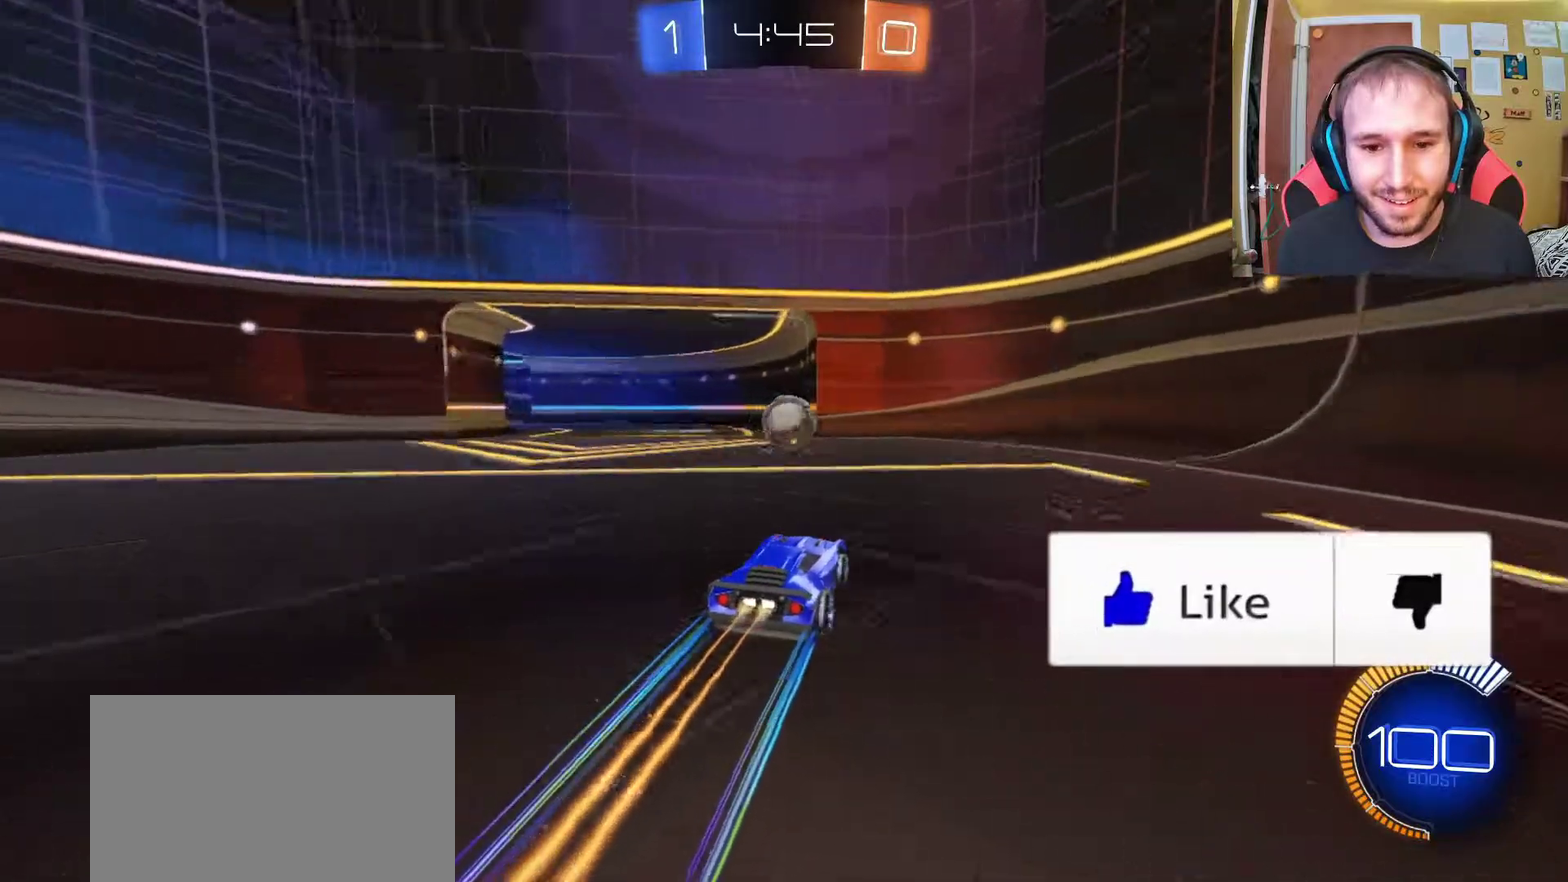
Gameplay with a controller (PlayStation layout); each line is a JSON object with the inputs held at the frame after it. "events" lists button and stick changes between this image and that frame as [ms after this image, input, new state], when the widget could be followed in between.
{"buttons": ["CROSS", "R2"], "left_stick": "up", "right_stick": "center", "events": [[50, "left_stick", "up-left"], [117, "left_stick", "center"], [367, "left_stick", "up-right"], [467, "CROSS", "down"], [483, "left_stick", "up"]]}
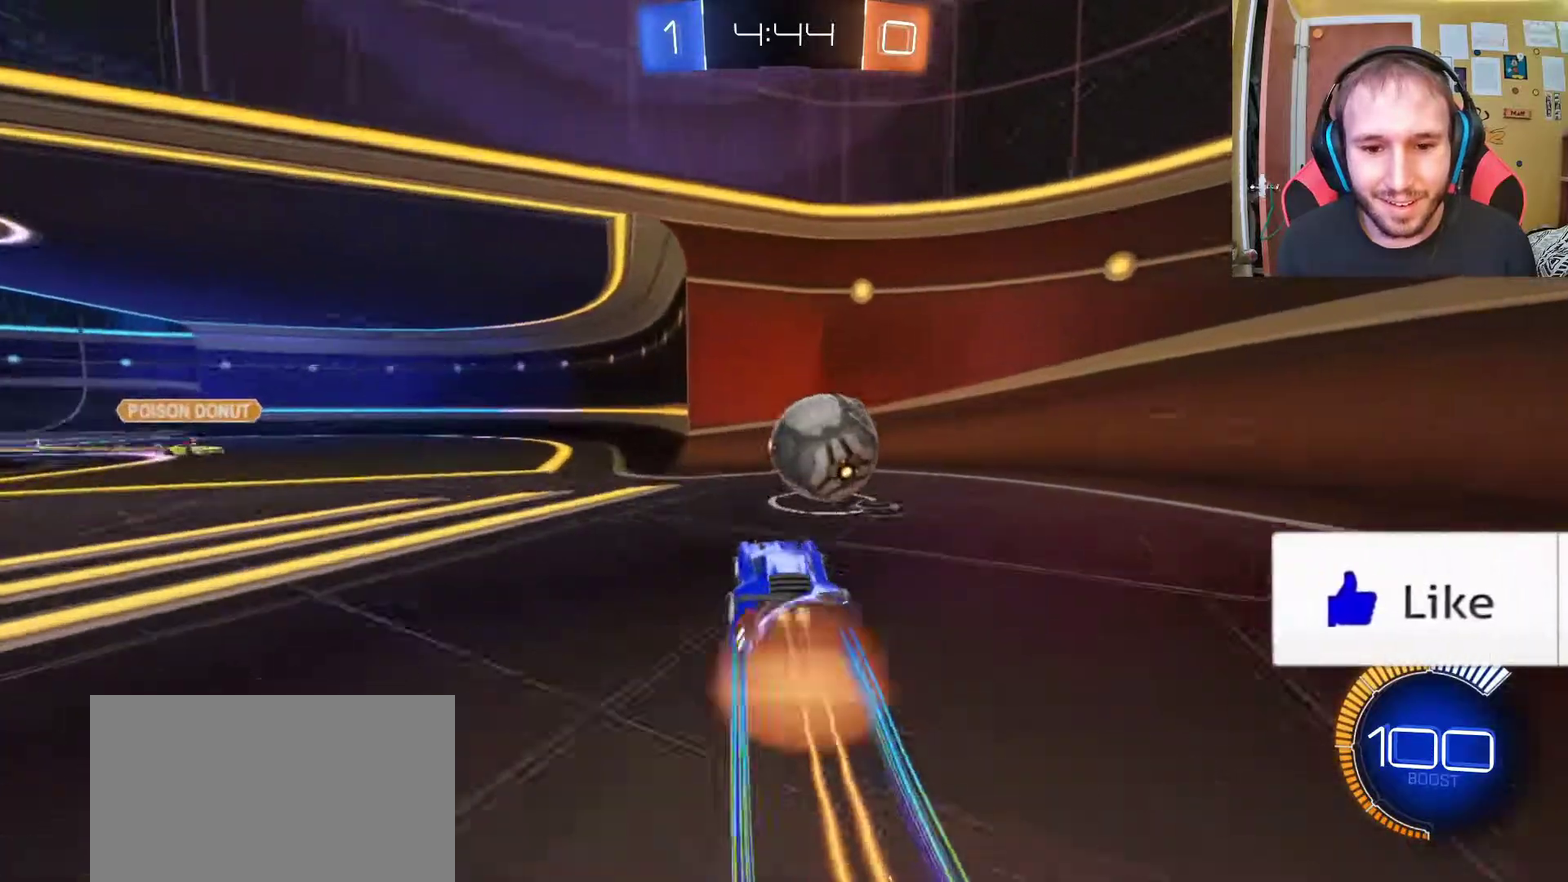
{"buttons": [], "left_stick": "center", "right_stick": "center", "events": [[50, "CROSS", "up"], [50, "L3", "down"], [117, "CROSS", "down"], [217, "L3", "up"], [250, "CROSS", "up"], [367, "R2", "up"], [433, "left_stick", "center"]]}
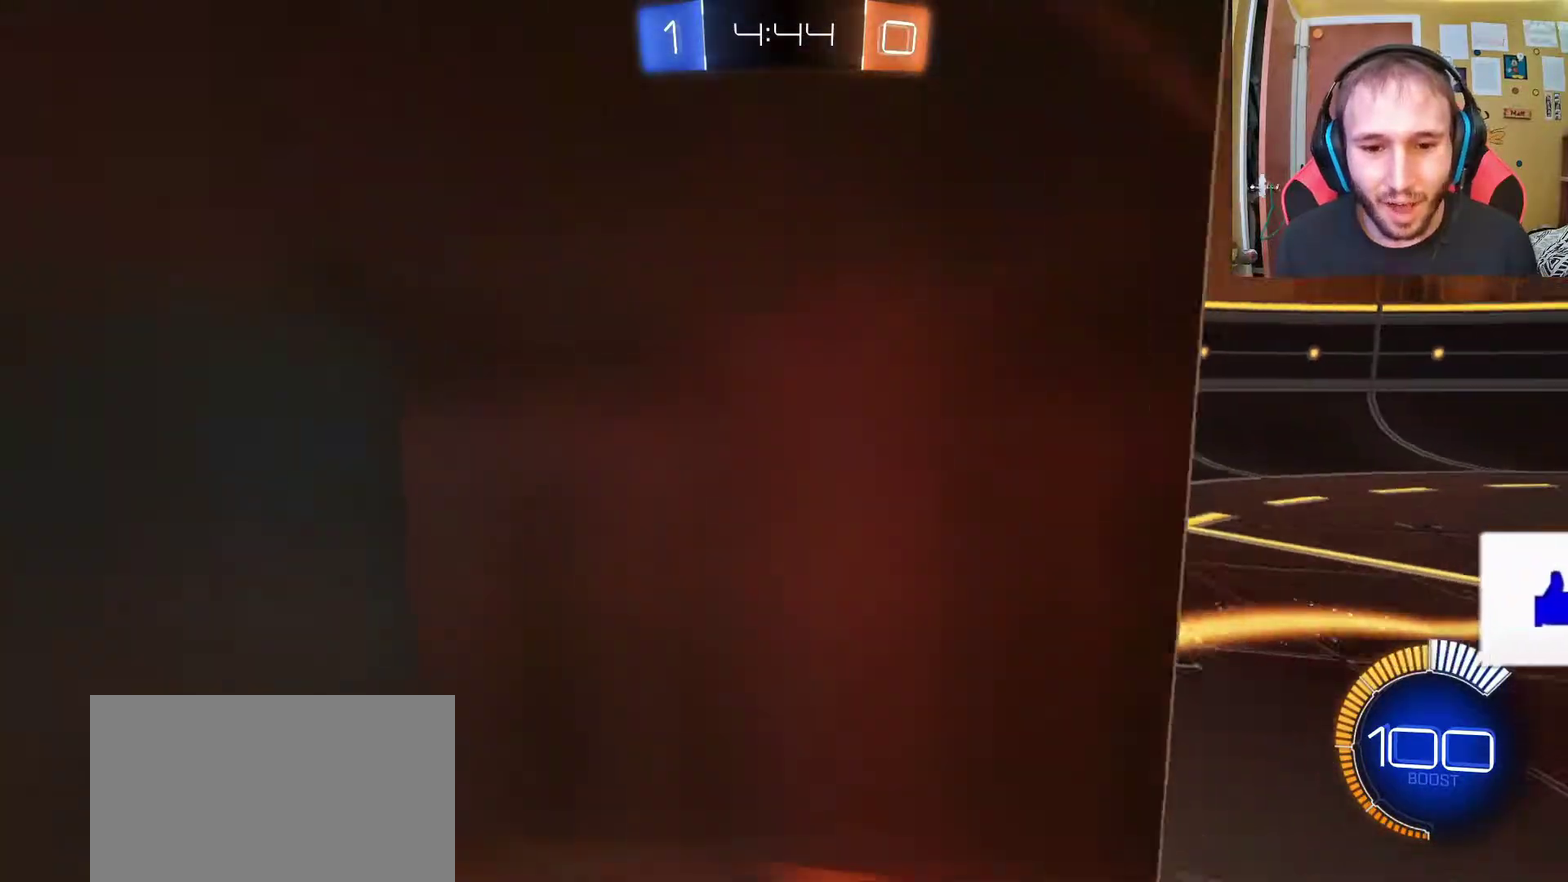
{"buttons": [], "left_stick": "down", "right_stick": "center", "events": [[433, "left_stick", "down"]]}
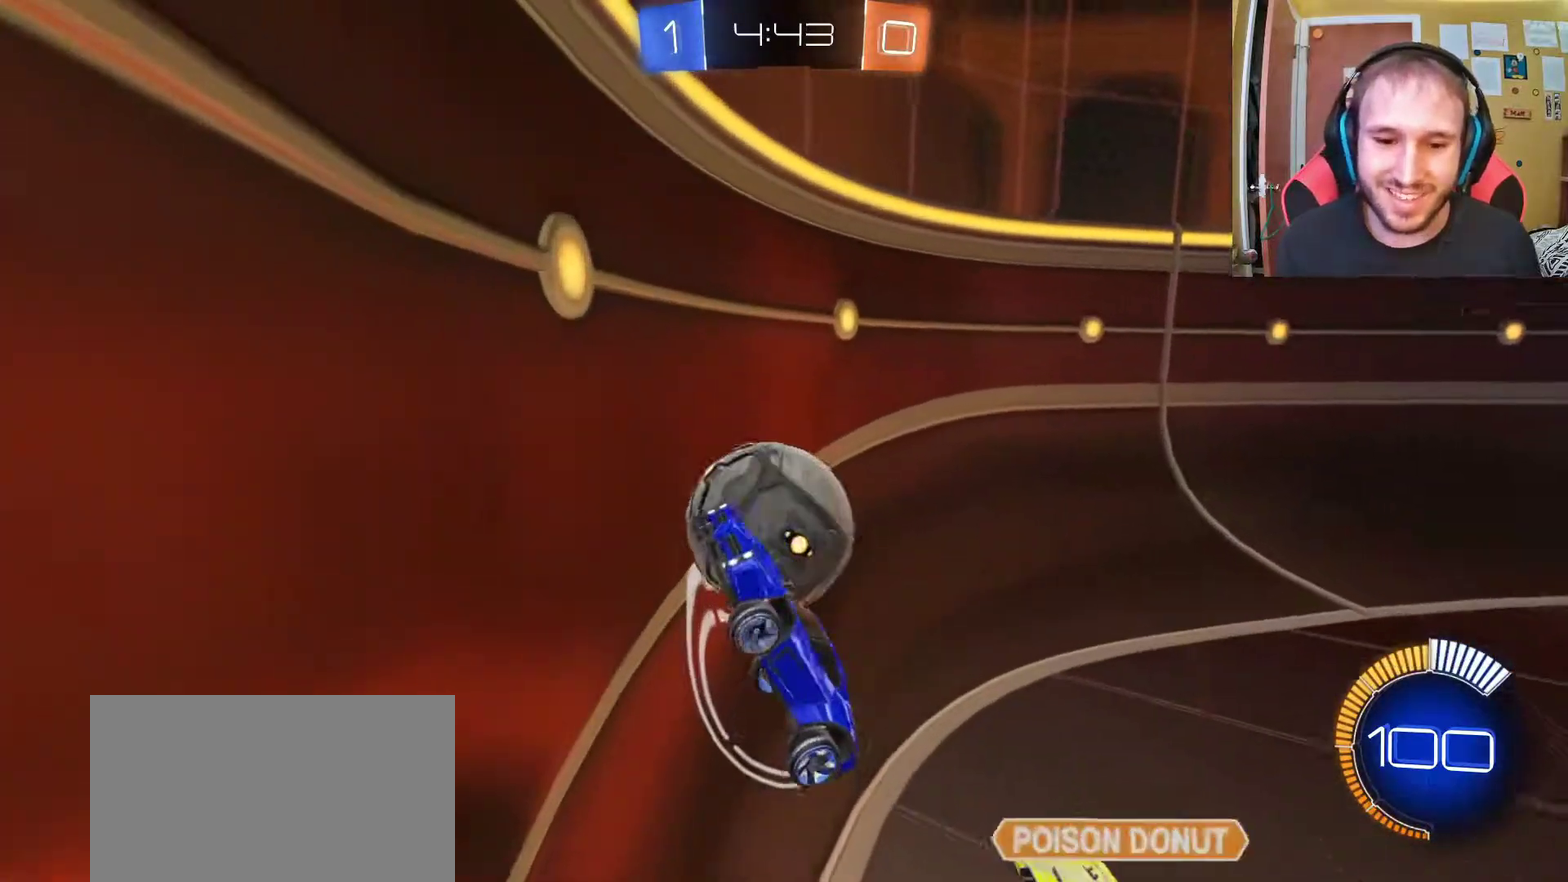
{"buttons": [], "left_stick": "left", "right_stick": "center", "events": [[117, "left_stick", "down-left"], [283, "left_stick", "center"], [400, "left_stick", "left"]]}
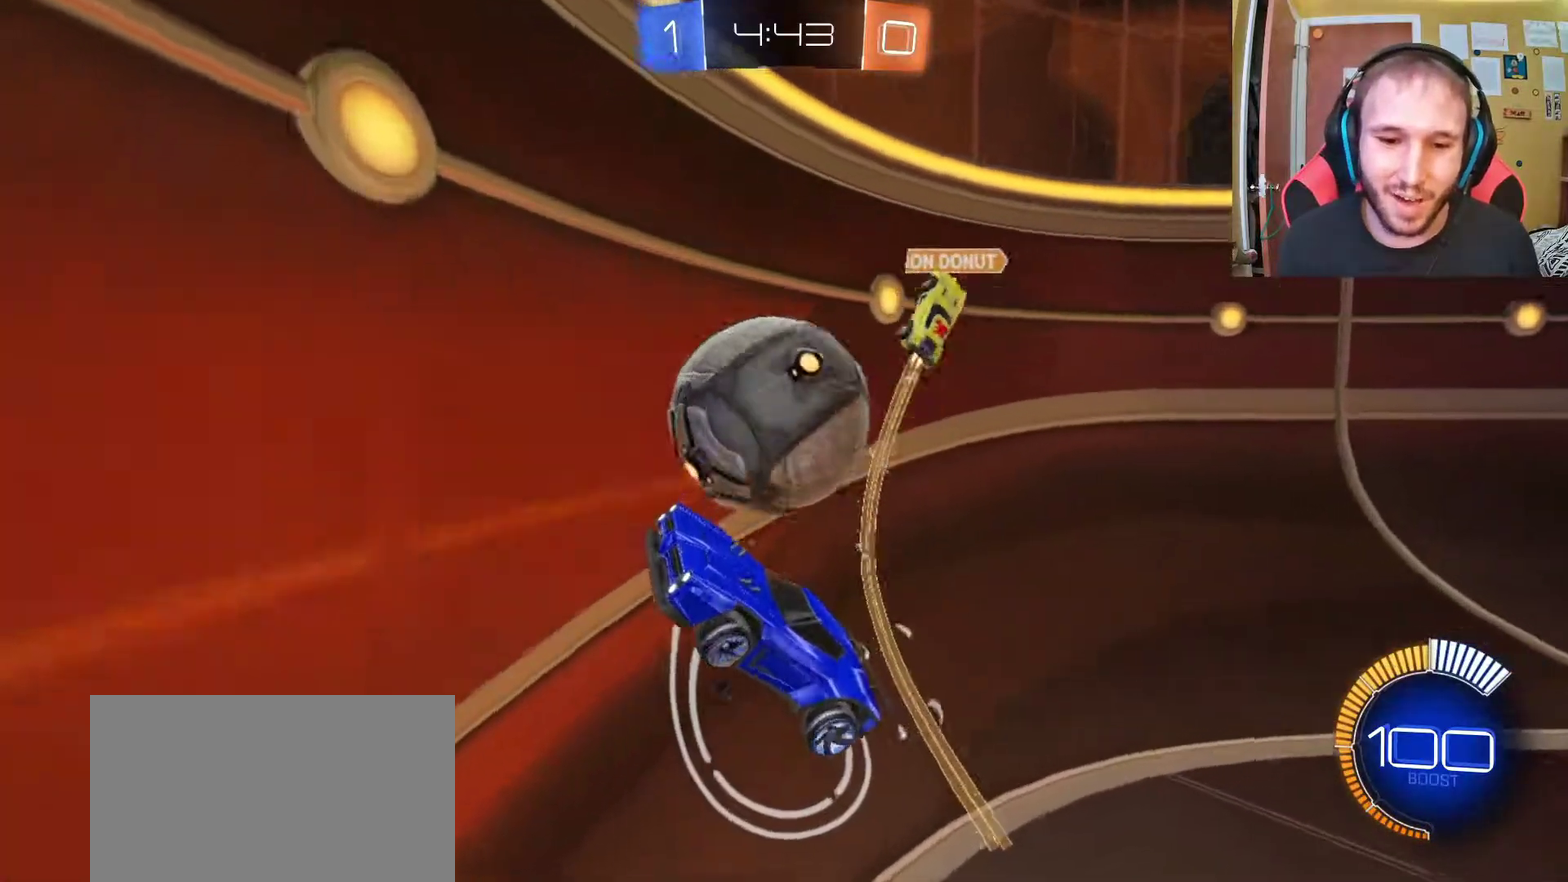
{"buttons": [], "left_stick": "center", "right_stick": "center", "events": [[200, "left_stick", "center"]]}
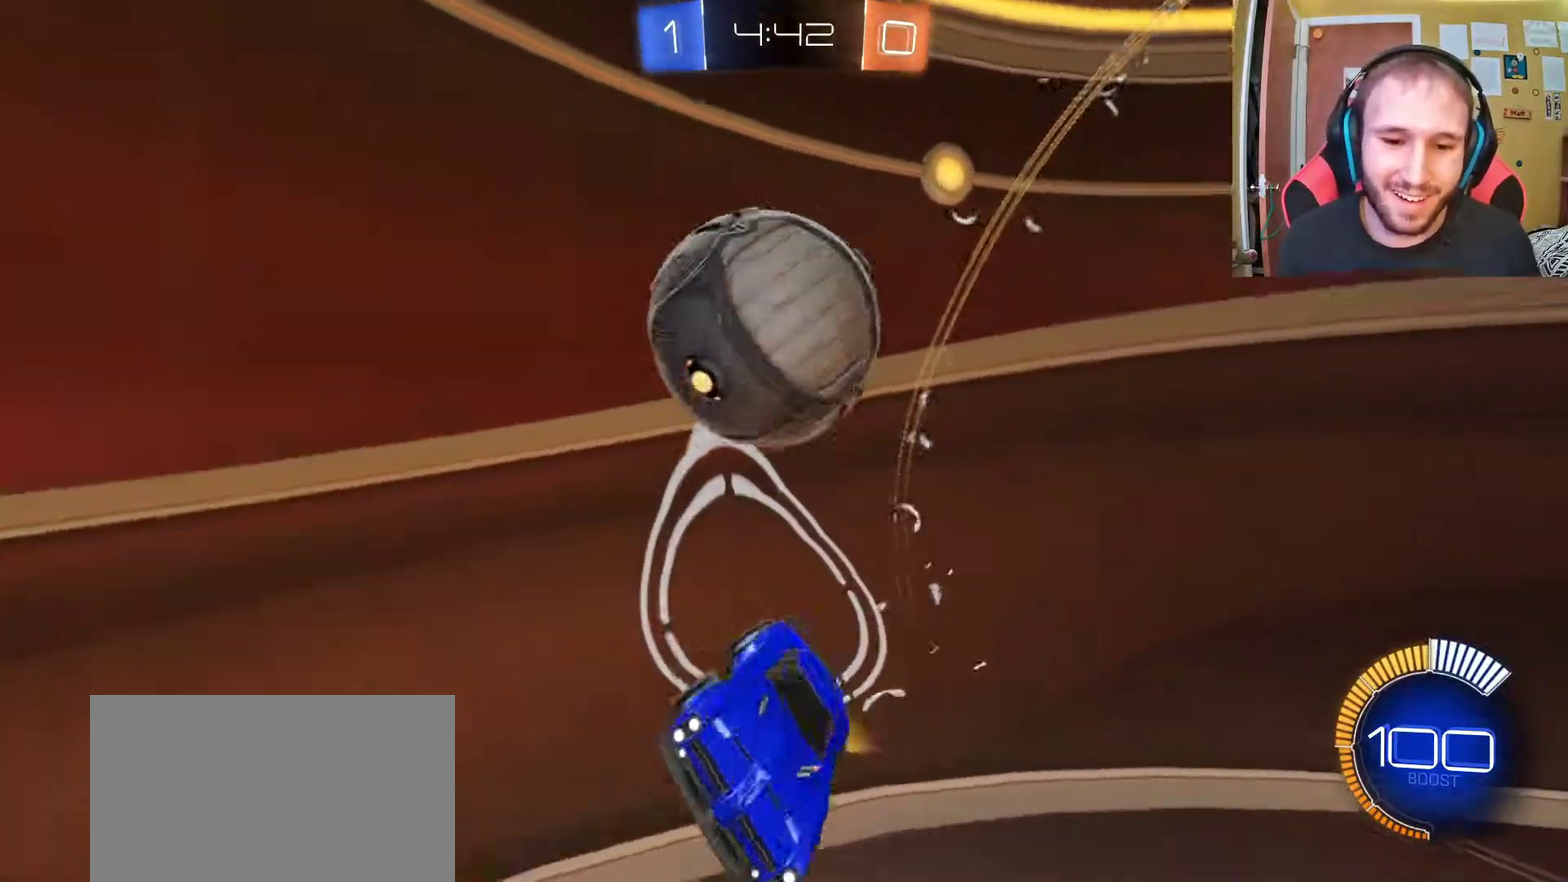
{"buttons": ["R2"], "left_stick": "right", "right_stick": "center", "events": [[150, "R2", "down"], [333, "left_stick", "right"]]}
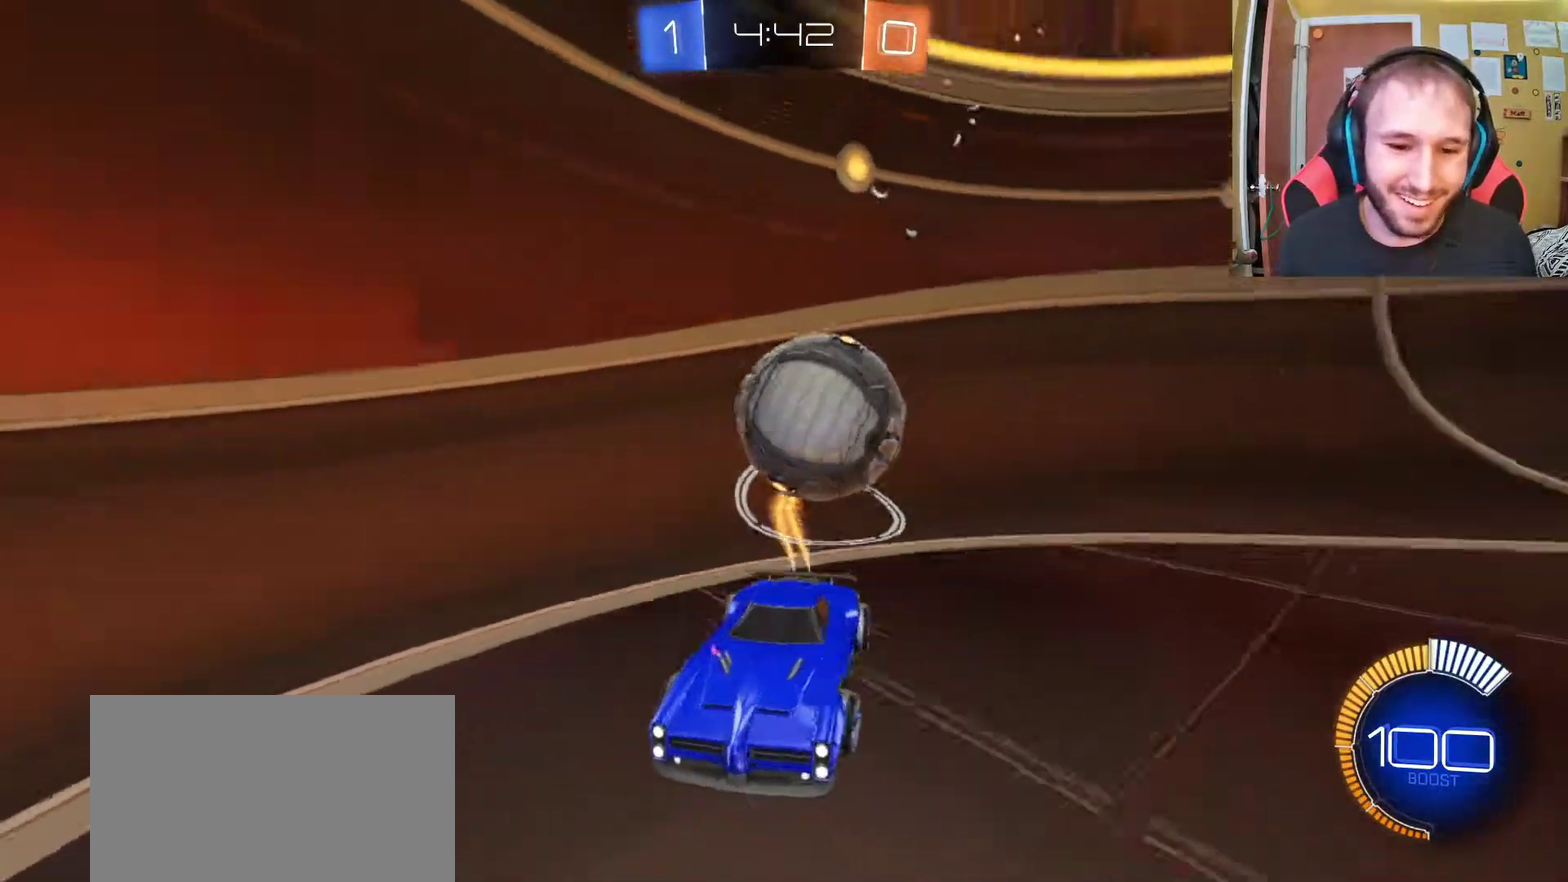
{"buttons": ["R2"], "left_stick": "center", "right_stick": "center", "events": [[17, "left_stick", "center"], [233, "left_stick", "right"], [333, "left_stick", "center"]]}
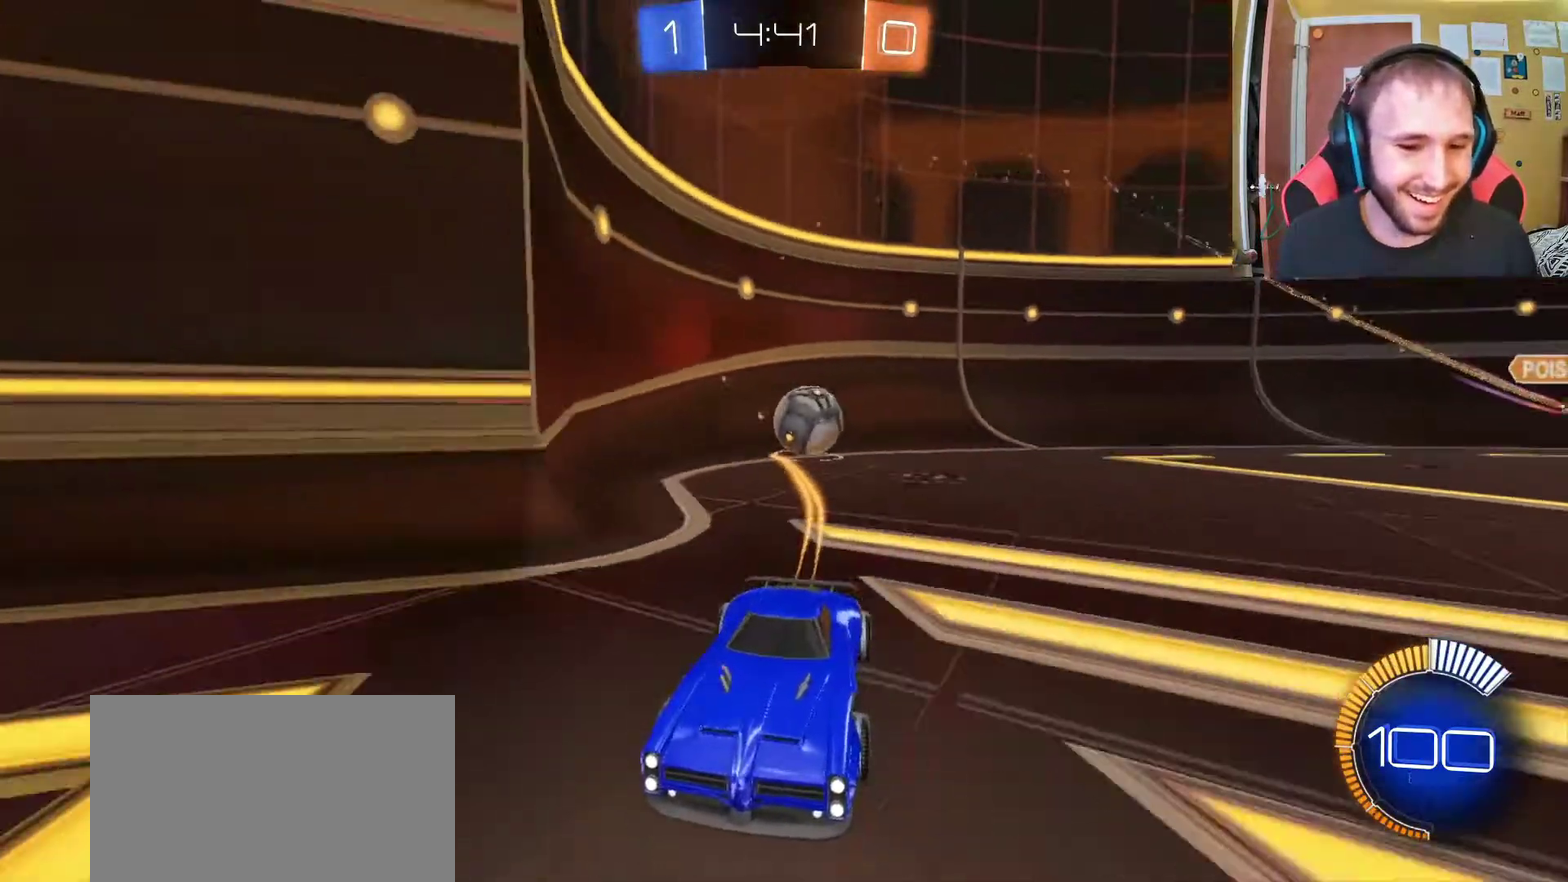
{"buttons": ["R2"], "left_stick": "center", "right_stick": "center", "events": [[33, "left_stick", "right"], [150, "SQUARE", "down"], [267, "SQUARE", "up"], [417, "left_stick", "center"]]}
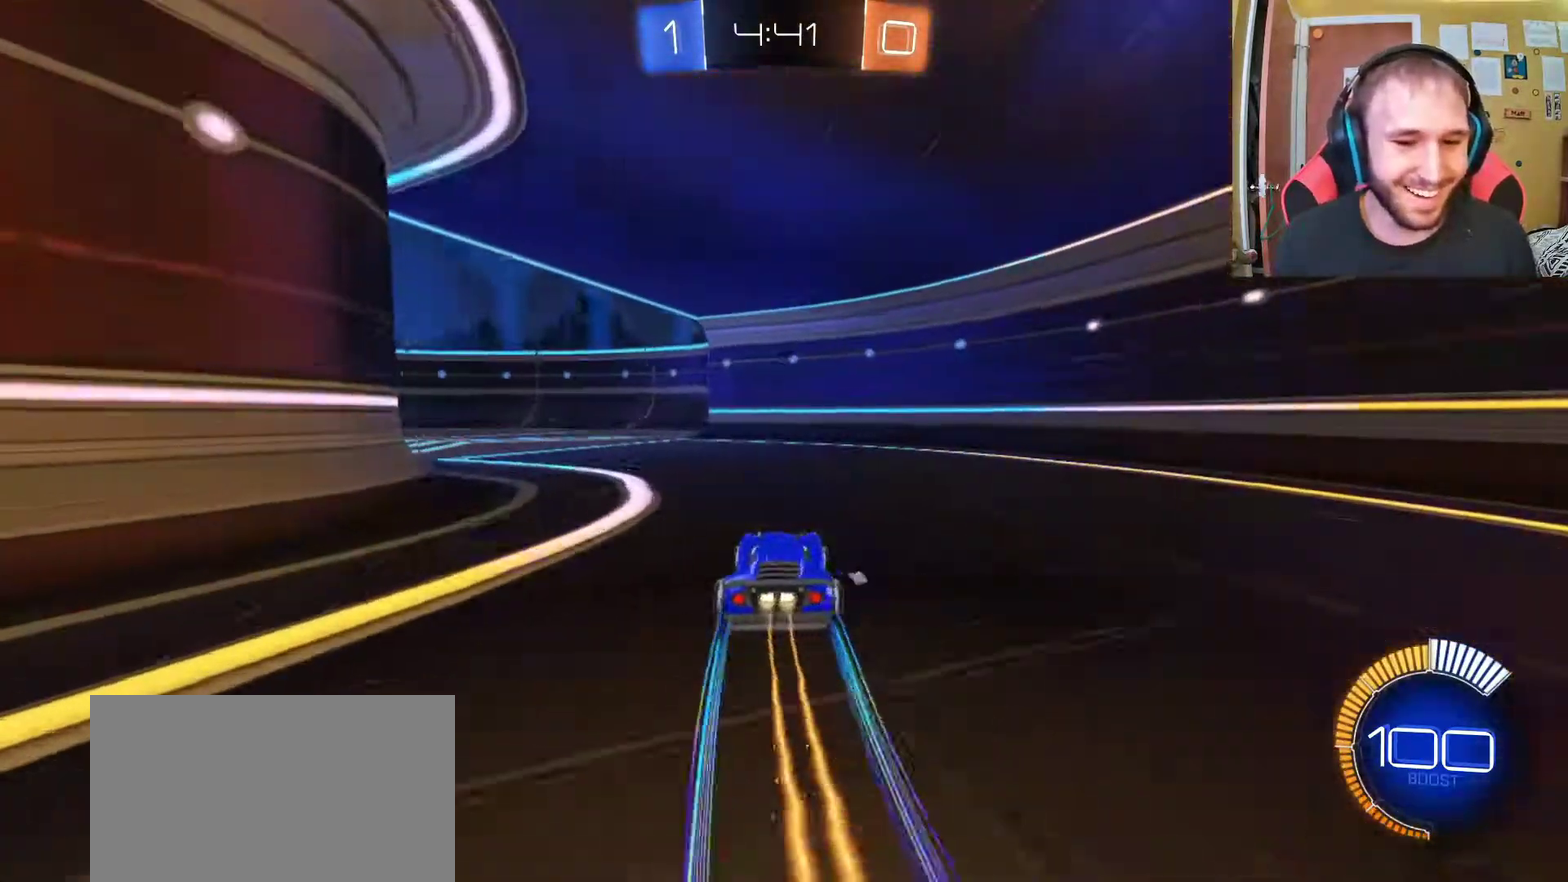
{"buttons": ["R2"], "left_stick": "left", "right_stick": "center", "events": [[83, "left_stick", "left"]]}
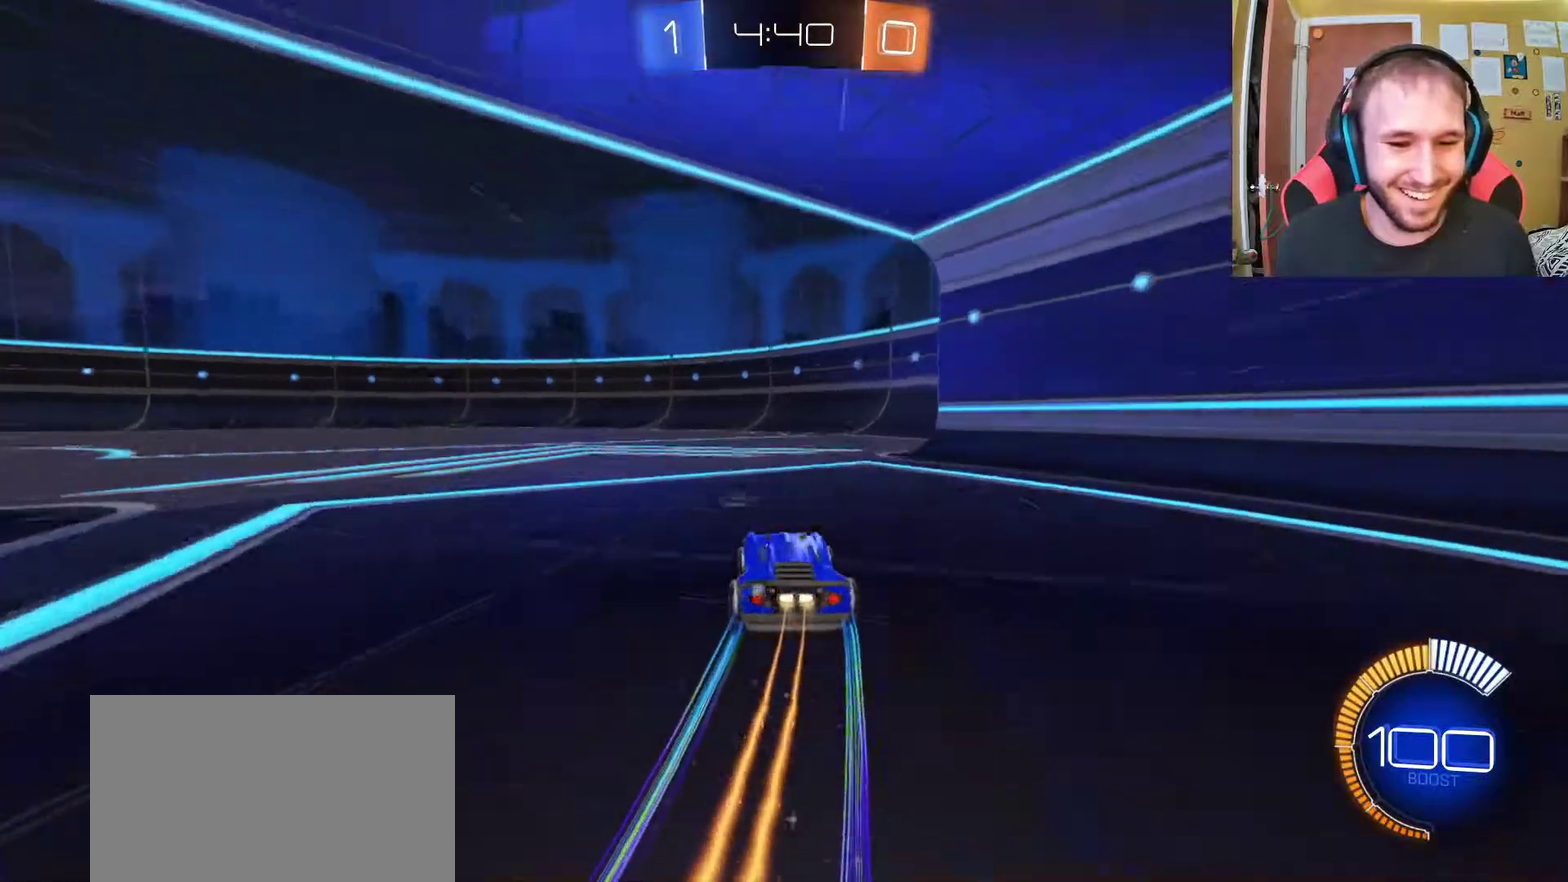
{"buttons": ["R2"], "left_stick": "center", "right_stick": "center", "events": [[50, "SQUARE", "down"], [100, "left_stick", "center"], [200, "SQUARE", "up"], [333, "left_stick", "up-left"], [483, "left_stick", "center"]]}
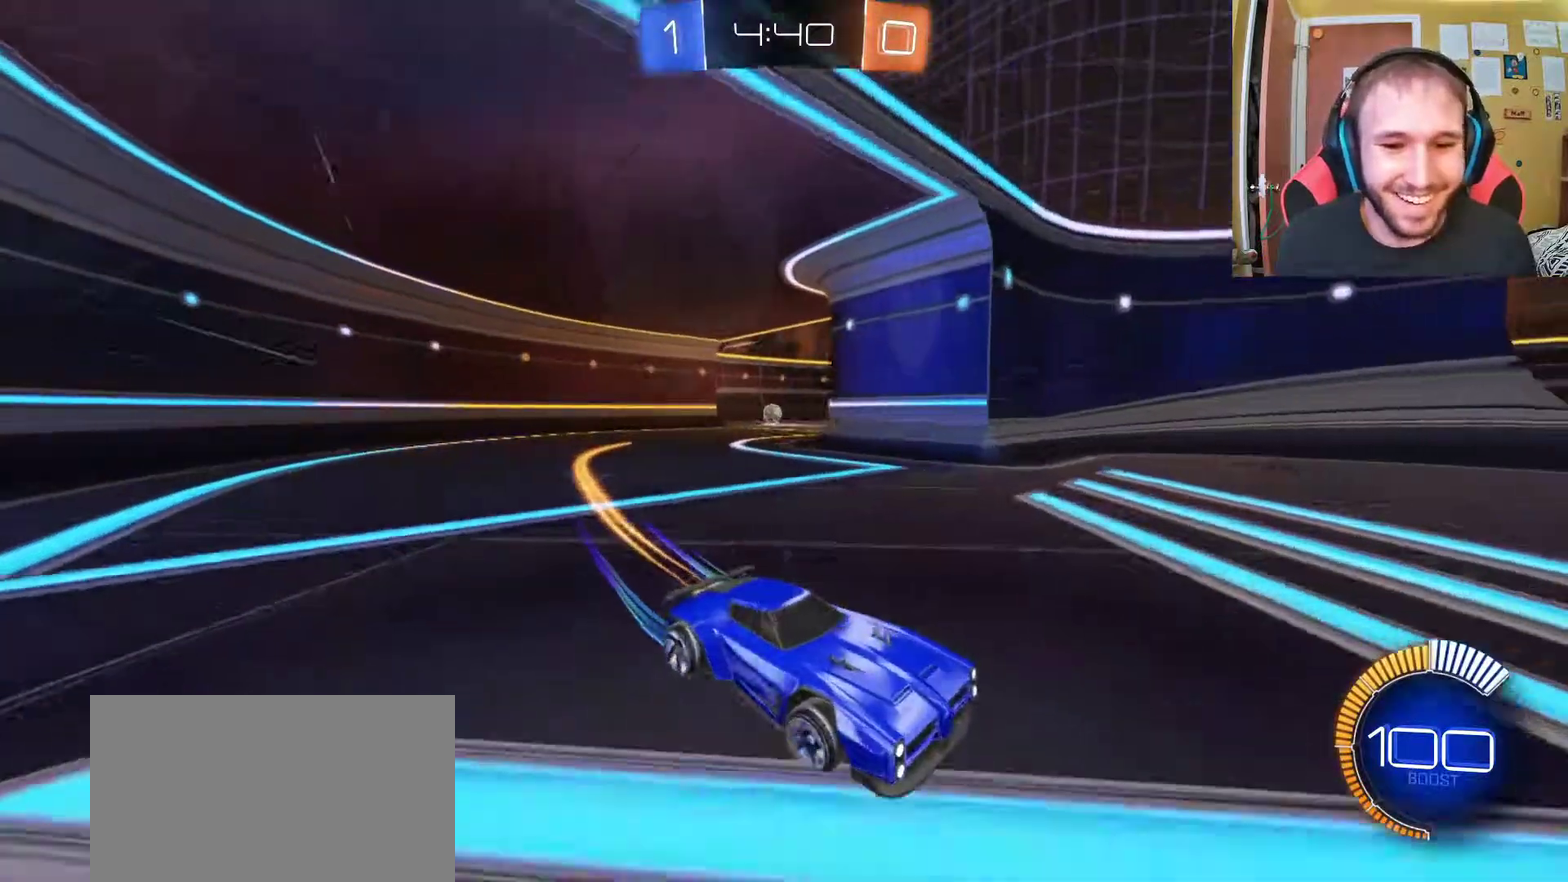
{"buttons": ["R2"], "left_stick": "center", "right_stick": "center", "events": [[83, "left_stick", "left"], [283, "left_stick", "center"]]}
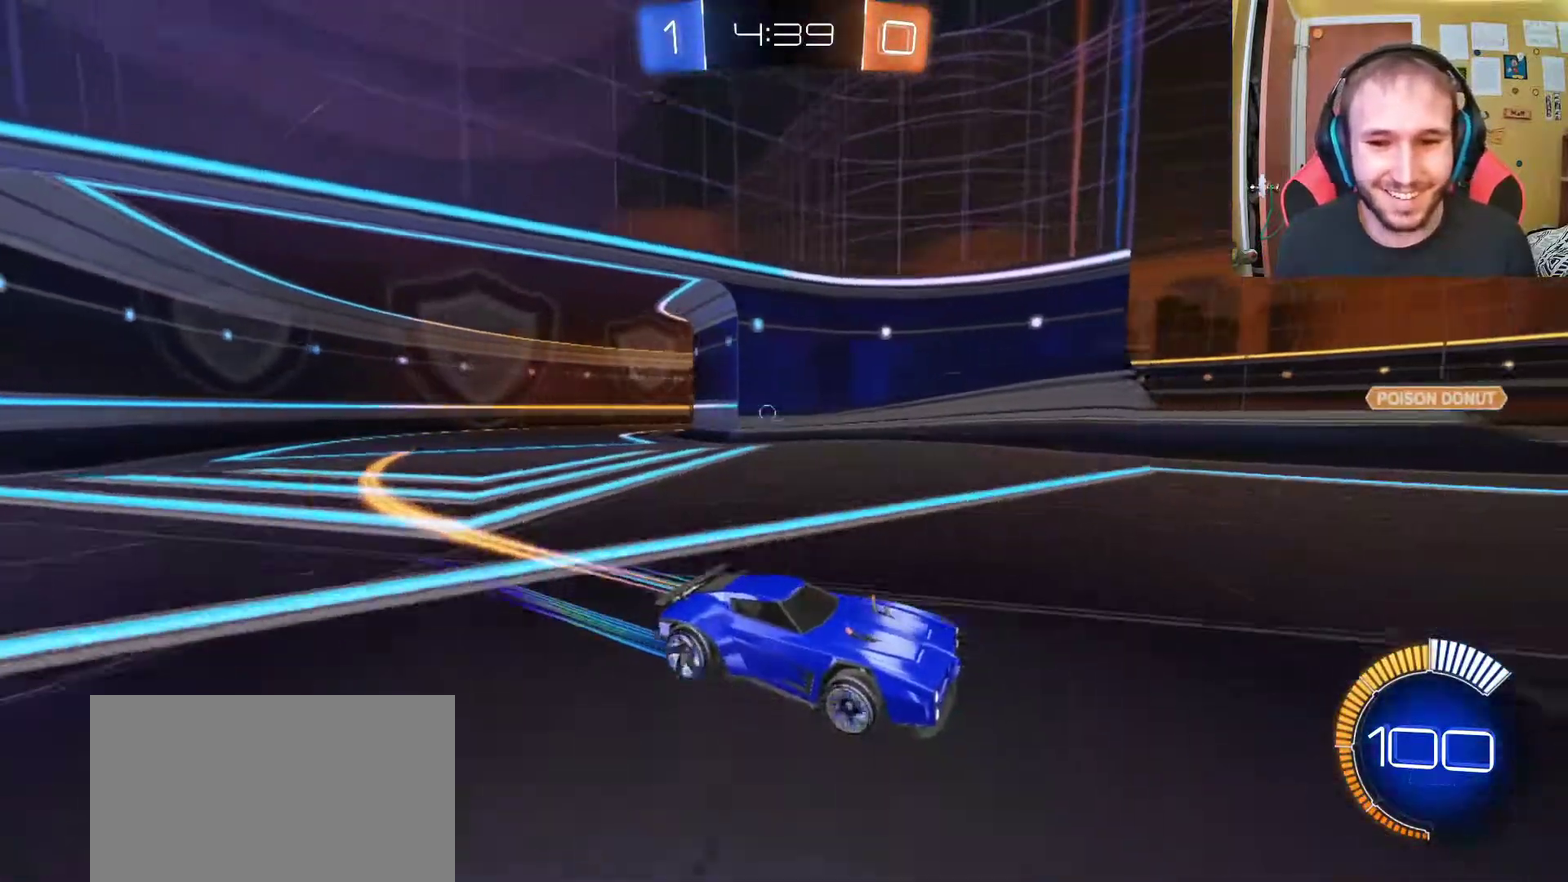
{"buttons": ["R2"], "left_stick": "up-left", "right_stick": "center", "events": [[150, "left_stick", "left"], [283, "left_stick", "up-left"], [367, "SQUARE", "down"], [450, "SQUARE", "up"]]}
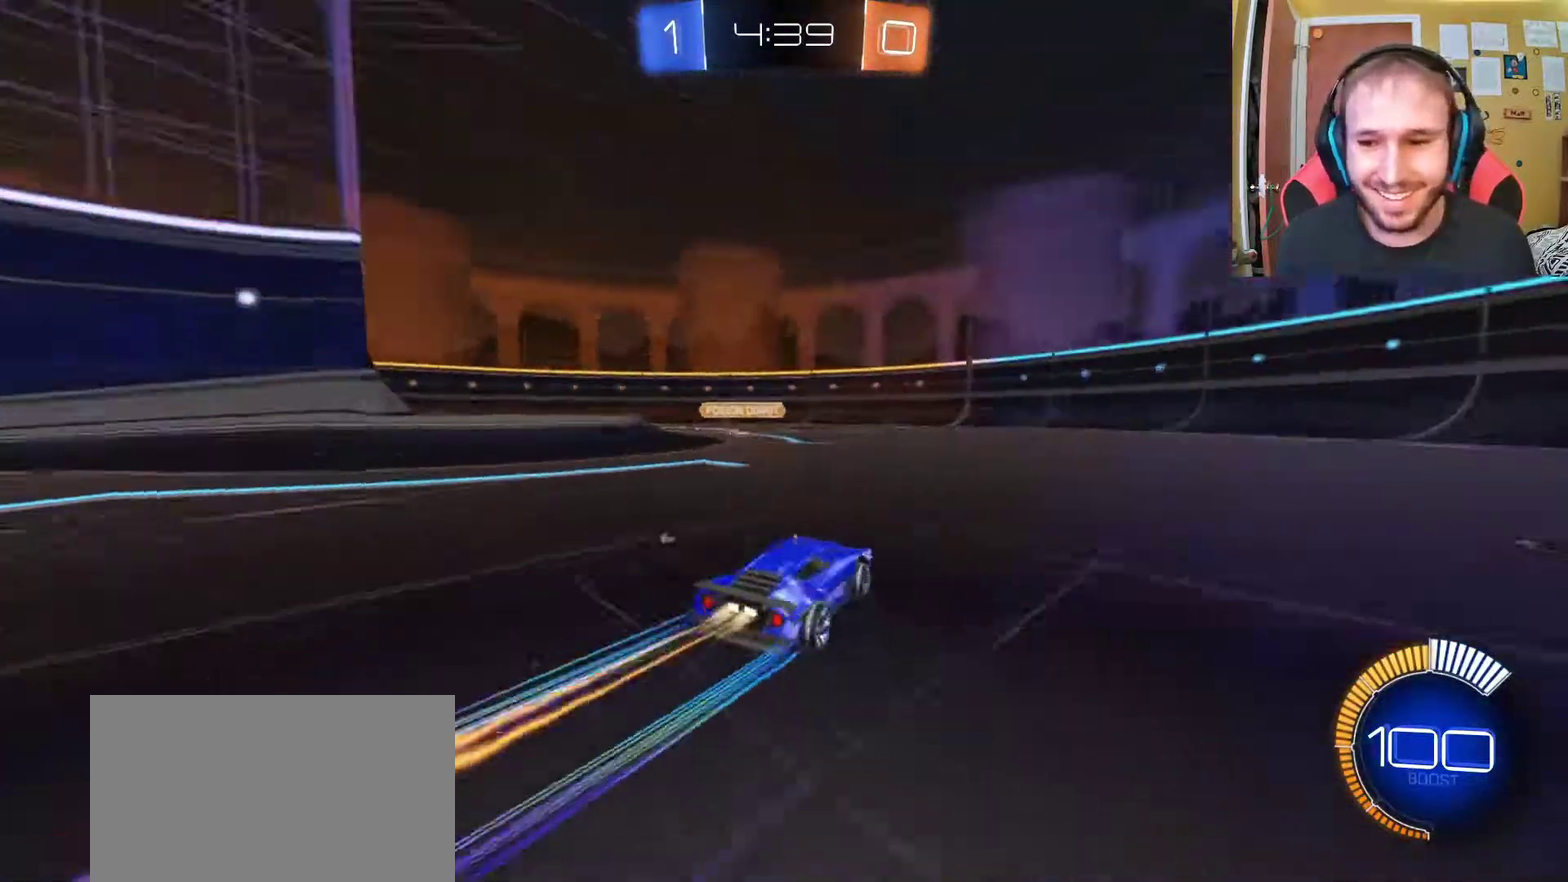
{"buttons": ["R2"], "left_stick": "center", "right_stick": "center", "events": [[117, "left_stick", "left"], [500, "left_stick", "center"]]}
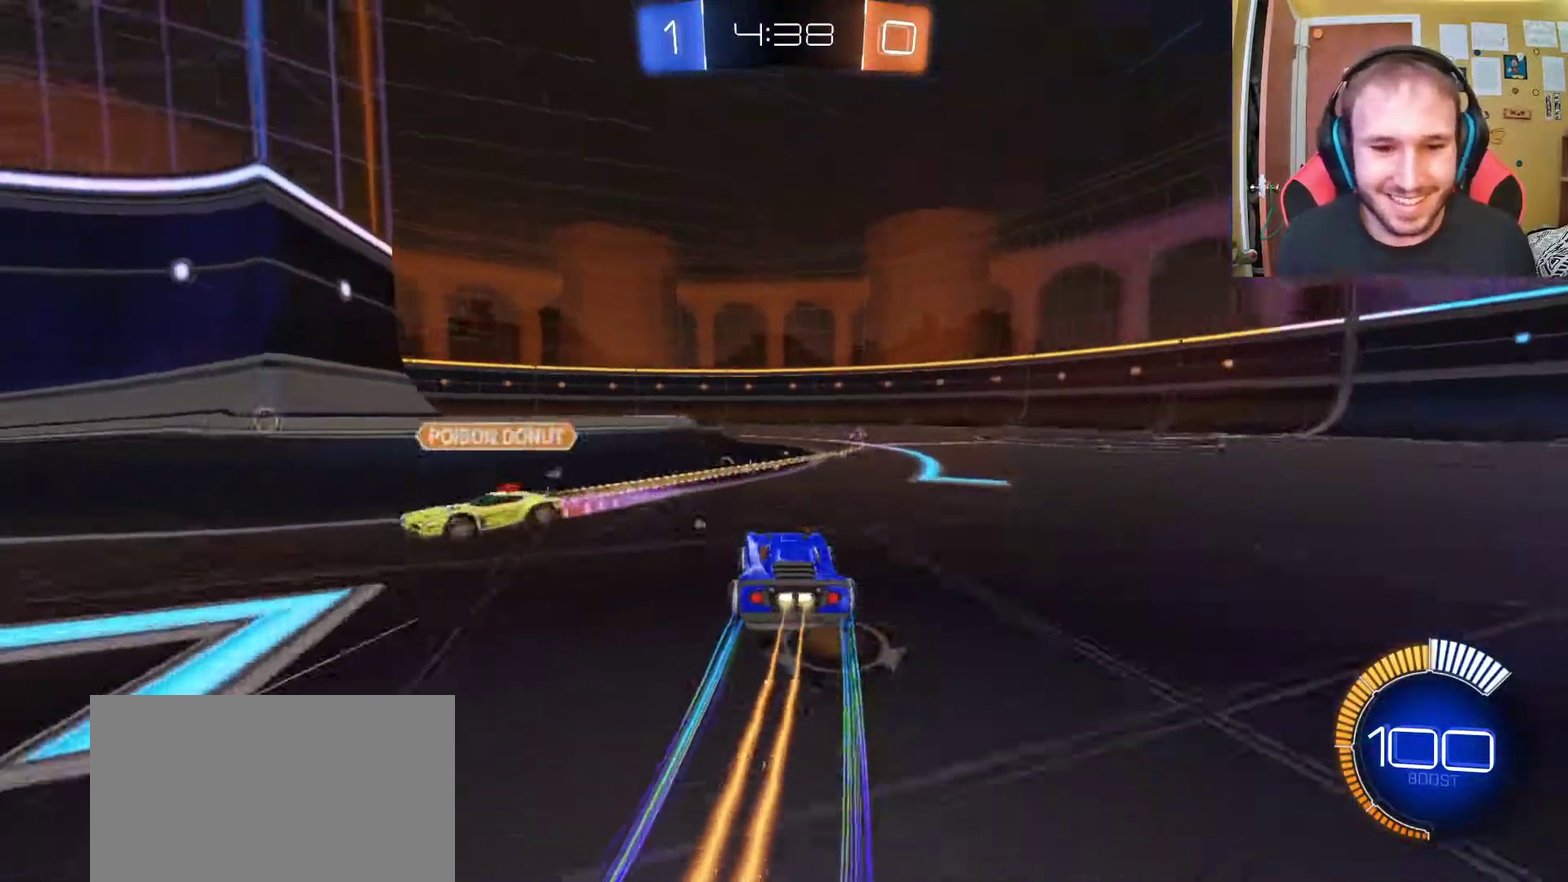
{"buttons": ["R2"], "left_stick": "center", "right_stick": "center", "events": [[33, "left_stick", "up-right"], [217, "left_stick", "left"], [433, "left_stick", "center"]]}
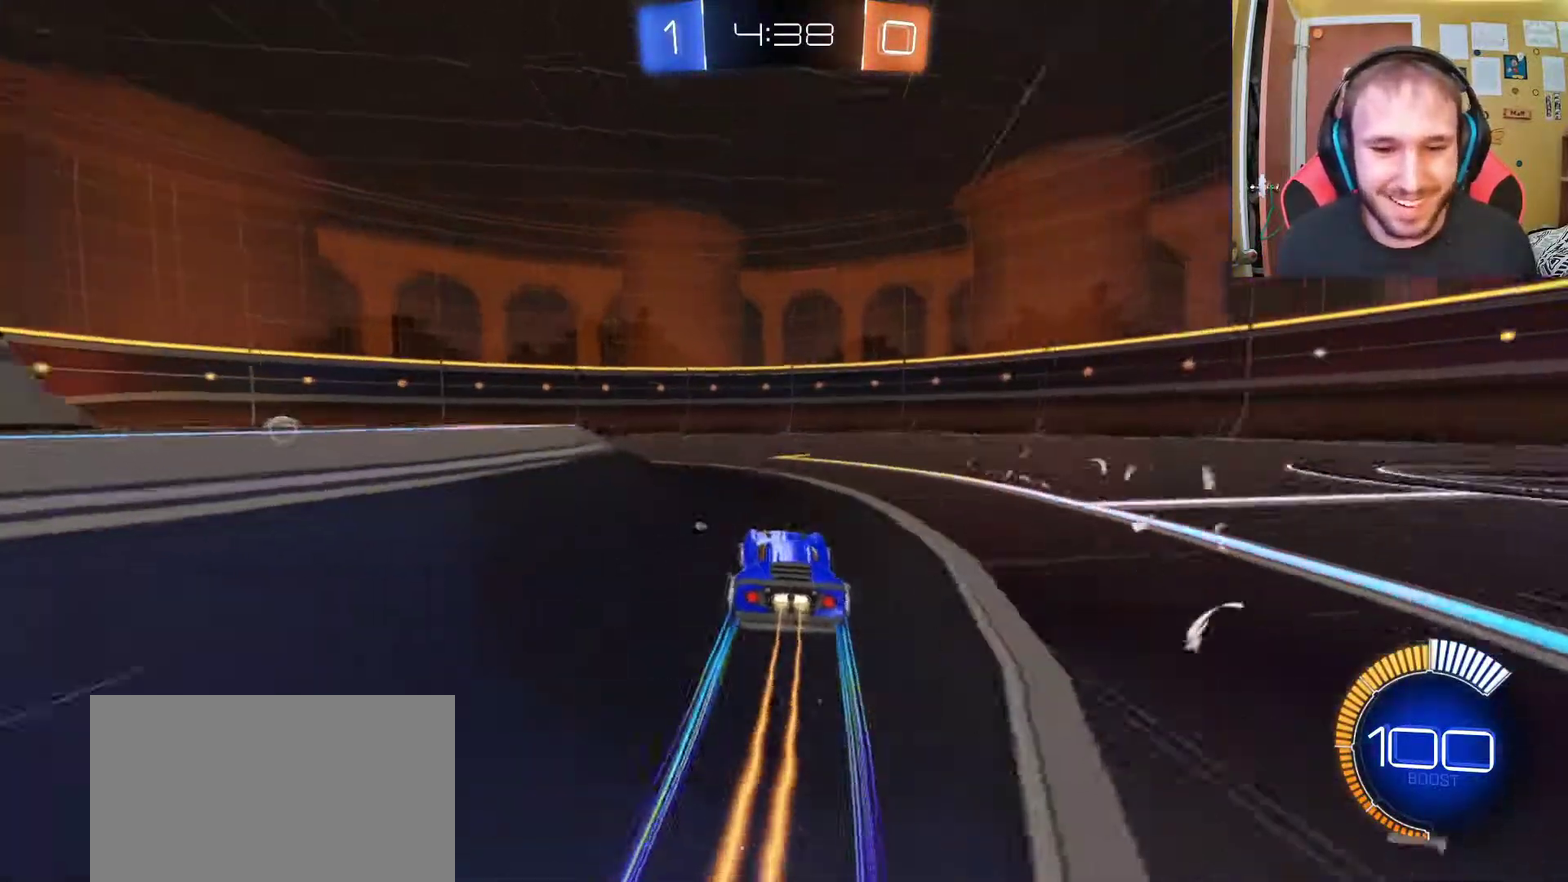
{"buttons": ["R2"], "left_stick": "center", "right_stick": "center", "events": [[317, "left_stick", "left"], [350, "SQUARE", "down"], [450, "left_stick", "center"], [483, "SQUARE", "up"]]}
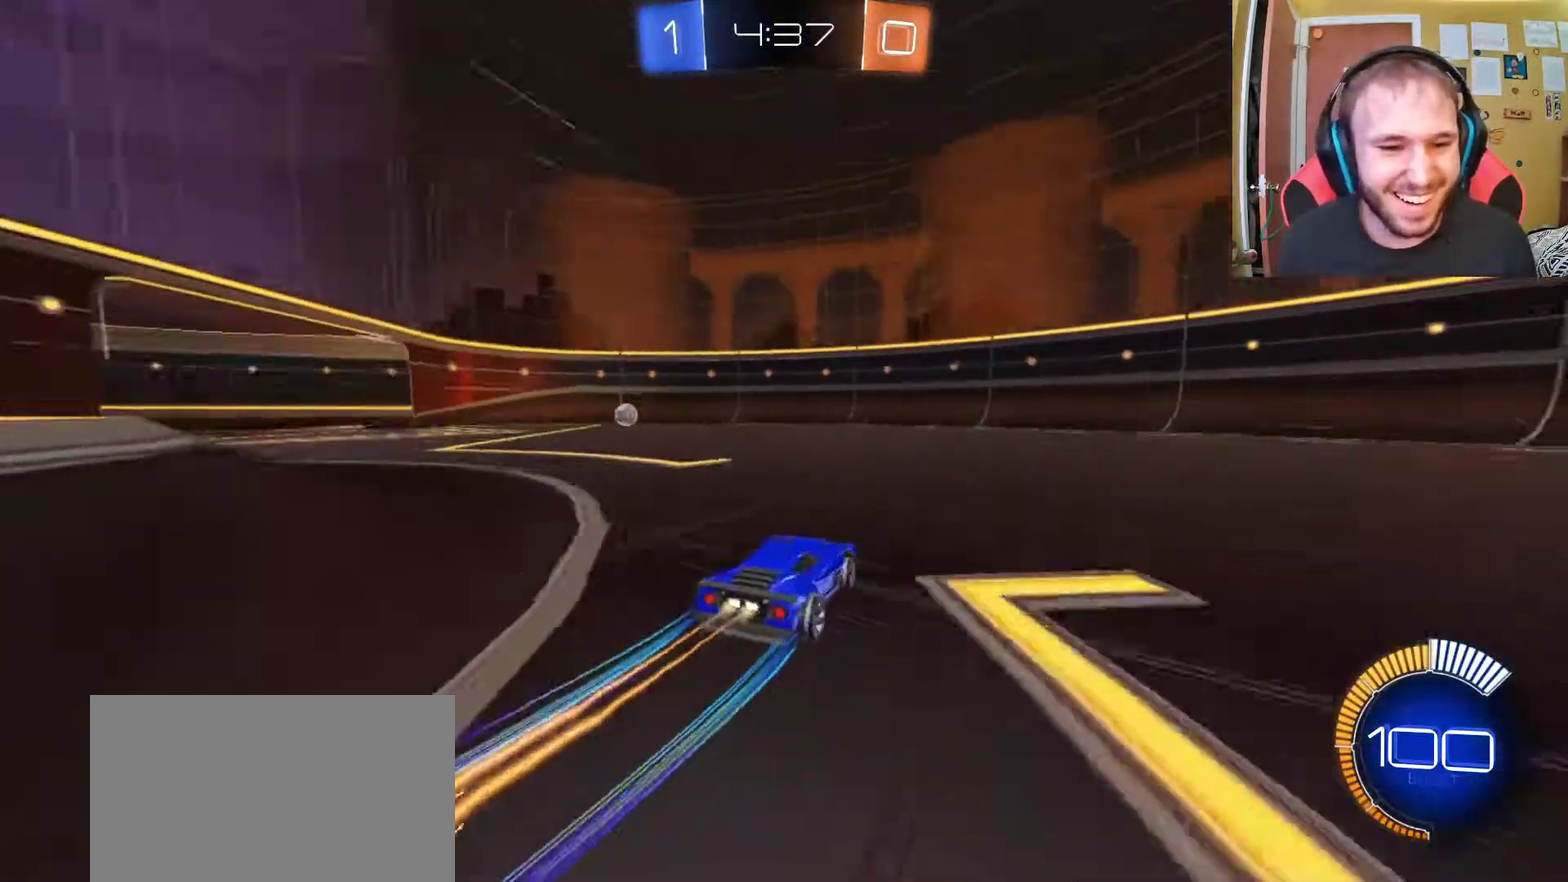
{"buttons": ["R2"], "left_stick": "center", "right_stick": "center", "events": [[100, "left_stick", "up-left"], [217, "left_stick", "center"], [350, "left_stick", "left"], [483, "left_stick", "center"]]}
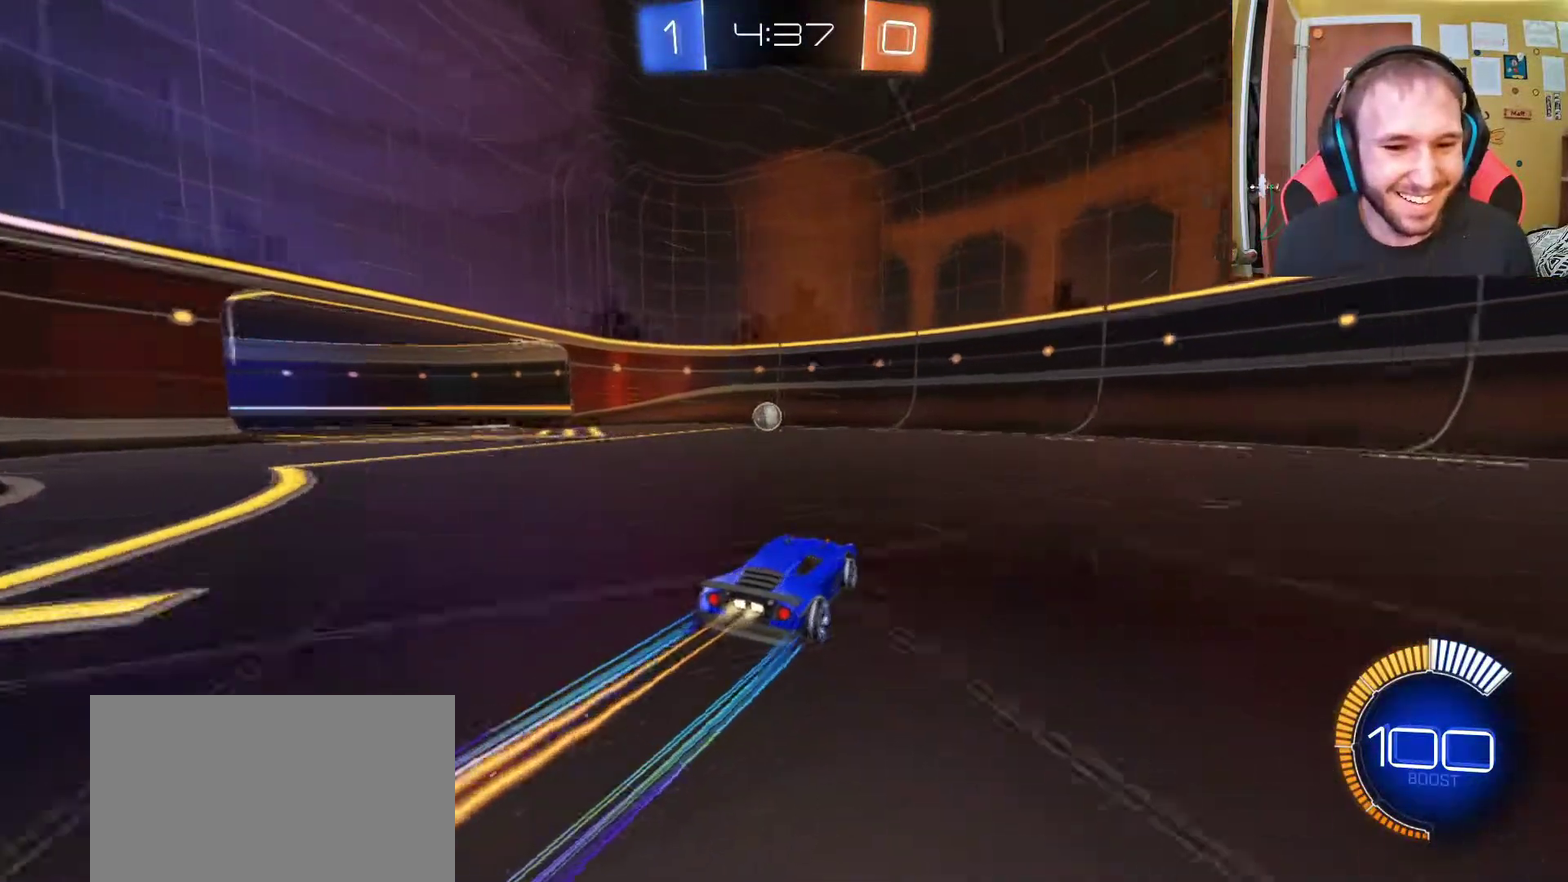
{"buttons": ["R2"], "left_stick": "center", "right_stick": "center", "events": [[233, "left_stick", "left"], [317, "left_stick", "center"]]}
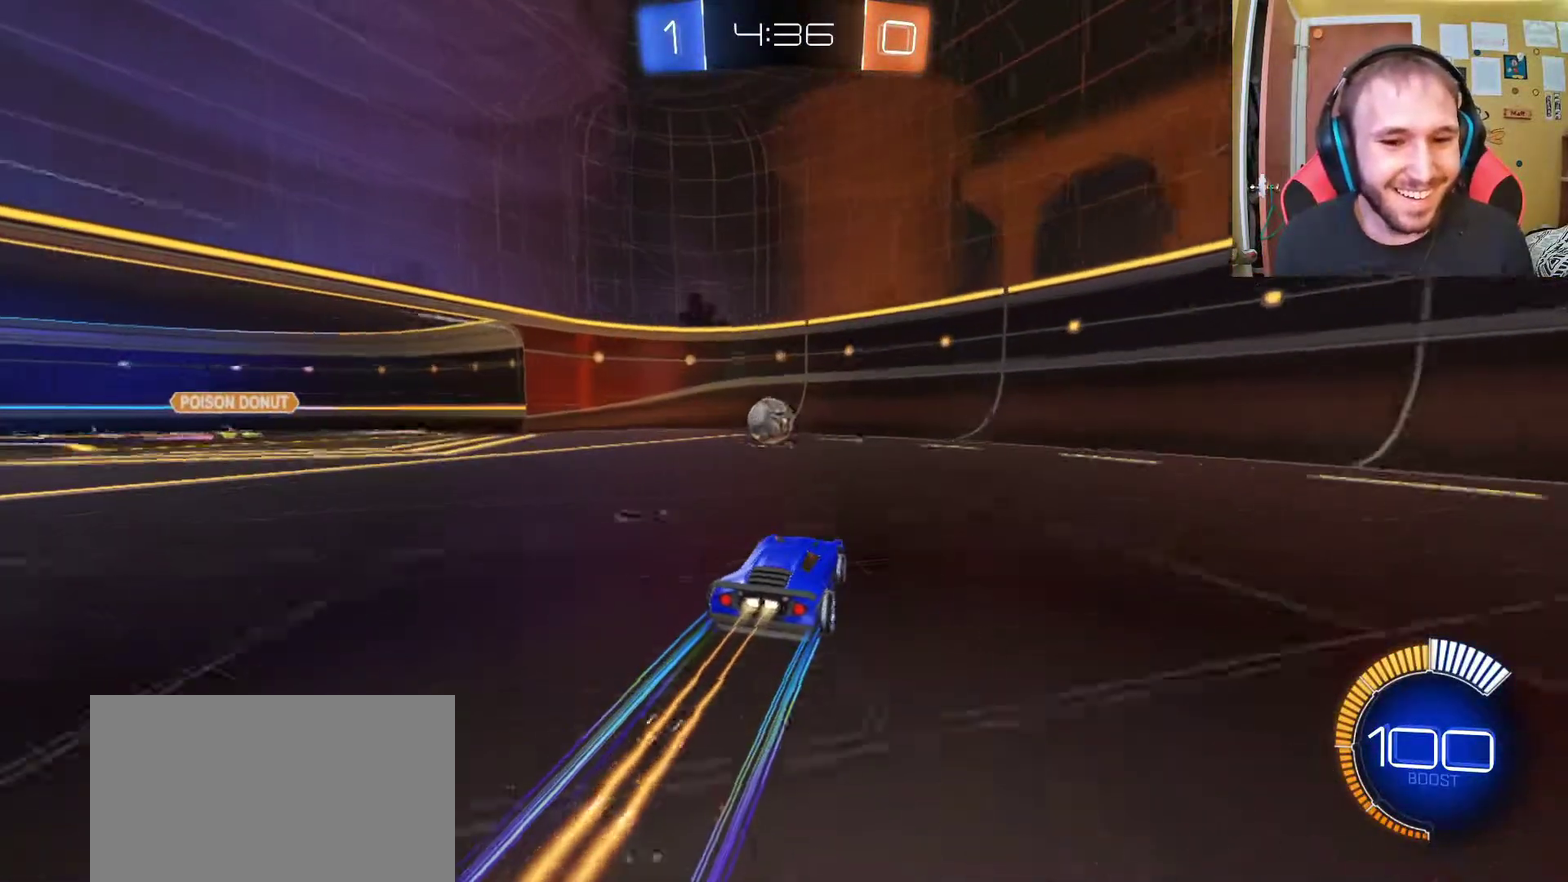
{"buttons": ["R2"], "left_stick": "left", "right_stick": "center", "events": [[267, "left_stick", "left"]]}
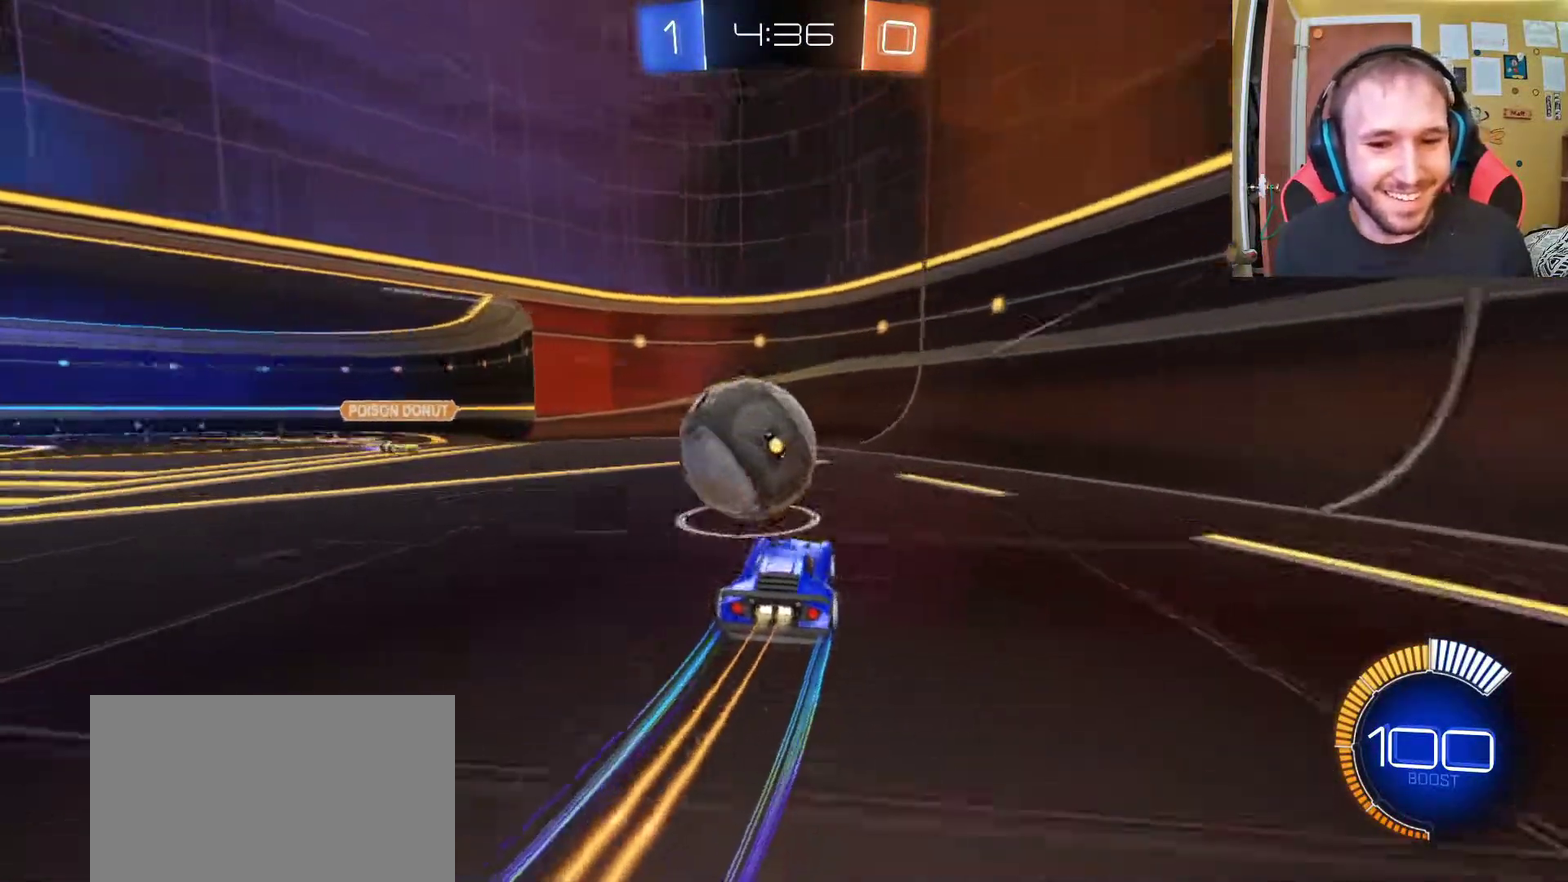
{"buttons": ["R2"], "left_stick": "center", "right_stick": "center", "events": [[233, "left_stick", "up-left"], [350, "left_stick", "center"]]}